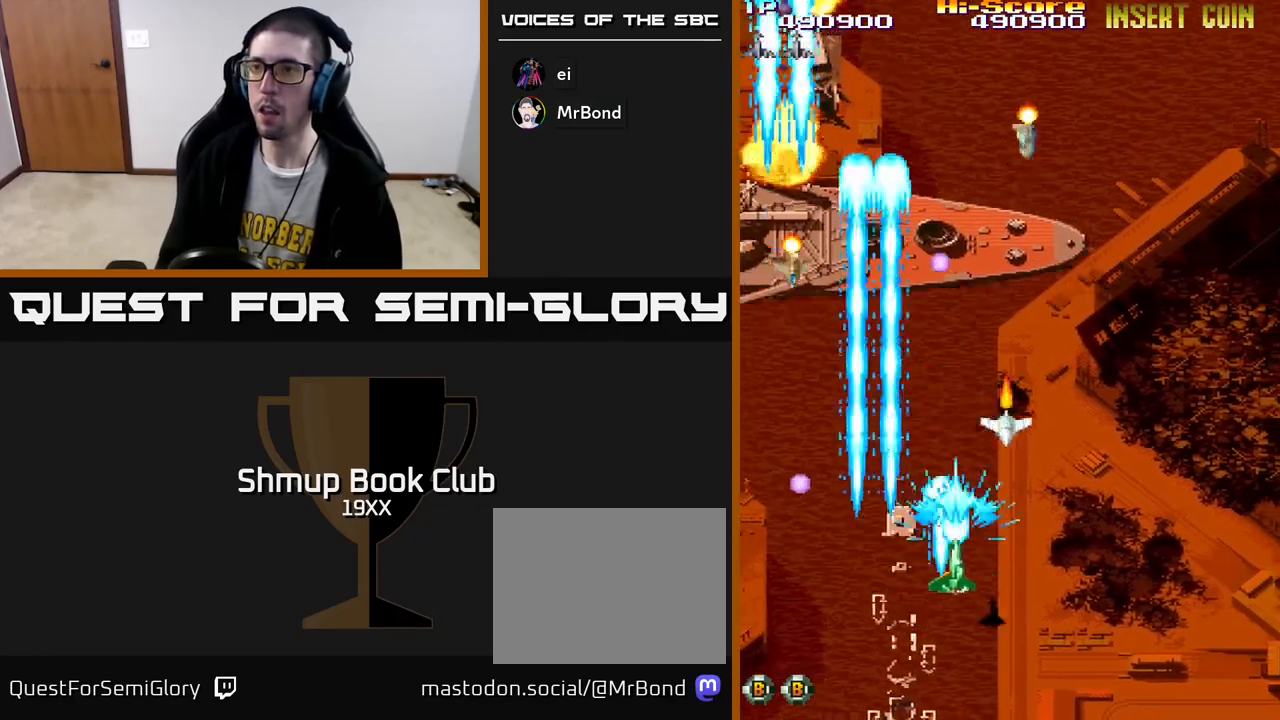
Gameplay with a controller (Xbox layout); each line is a JSON object with the inputs held at the frame after it. "events" lists button and stick changes between this image and that frame as [ms after this image, input, new state], when the widget could be followed in between.
{"buttons": ["R2", "DPAD_LEFT"], "left_stick": "center", "right_stick": "center", "events": [[17, "DPAD_UP", "up"], [233, "DPAD_UP", "down"], [317, "DPAD_RIGHT", "up"], [417, "DPAD_LEFT", "down"], [417, "DPAD_UP", "up"]]}
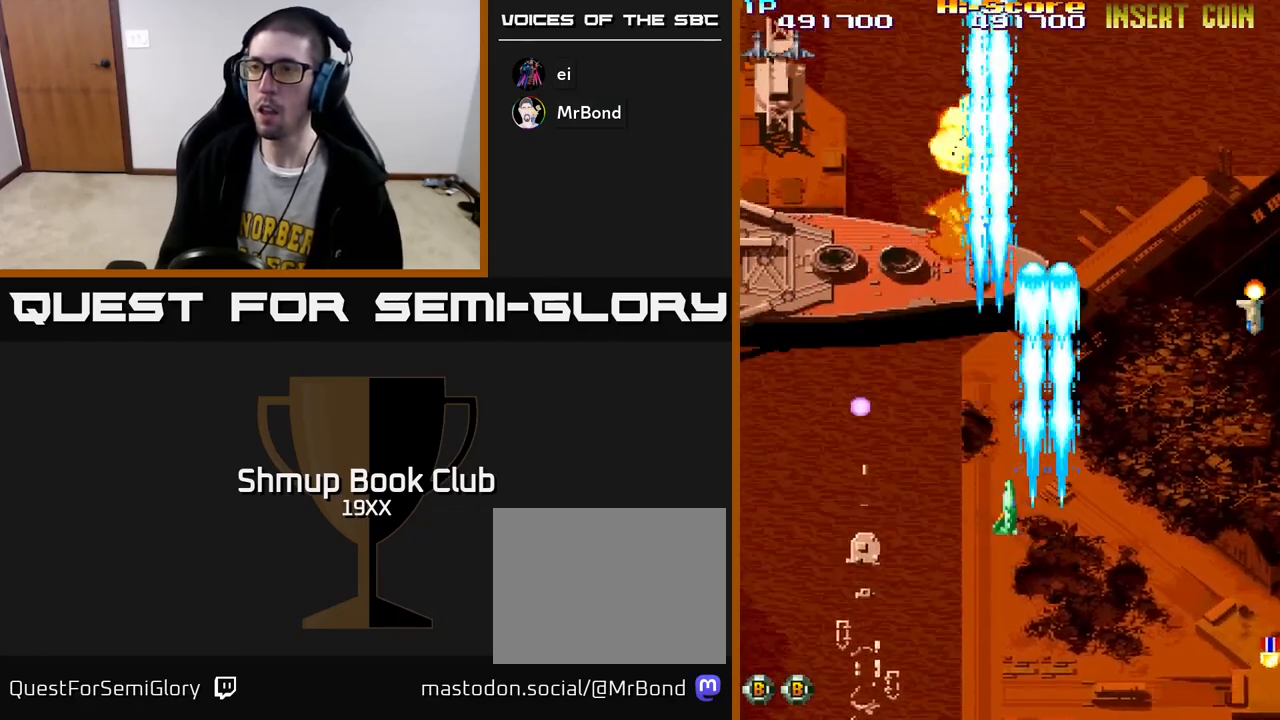
{"buttons": ["R2", "DPAD_DOWN", "DPAD_RIGHT"], "left_stick": "center", "right_stick": "center", "events": [[50, "DPAD_LEFT", "up"], [50, "DPAD_UP", "down"], [183, "DPAD_LEFT", "down"], [217, "DPAD_UP", "up"], [233, "DPAD_LEFT", "up"], [267, "DPAD_DOWN", "down"], [283, "DPAD_RIGHT", "down"]]}
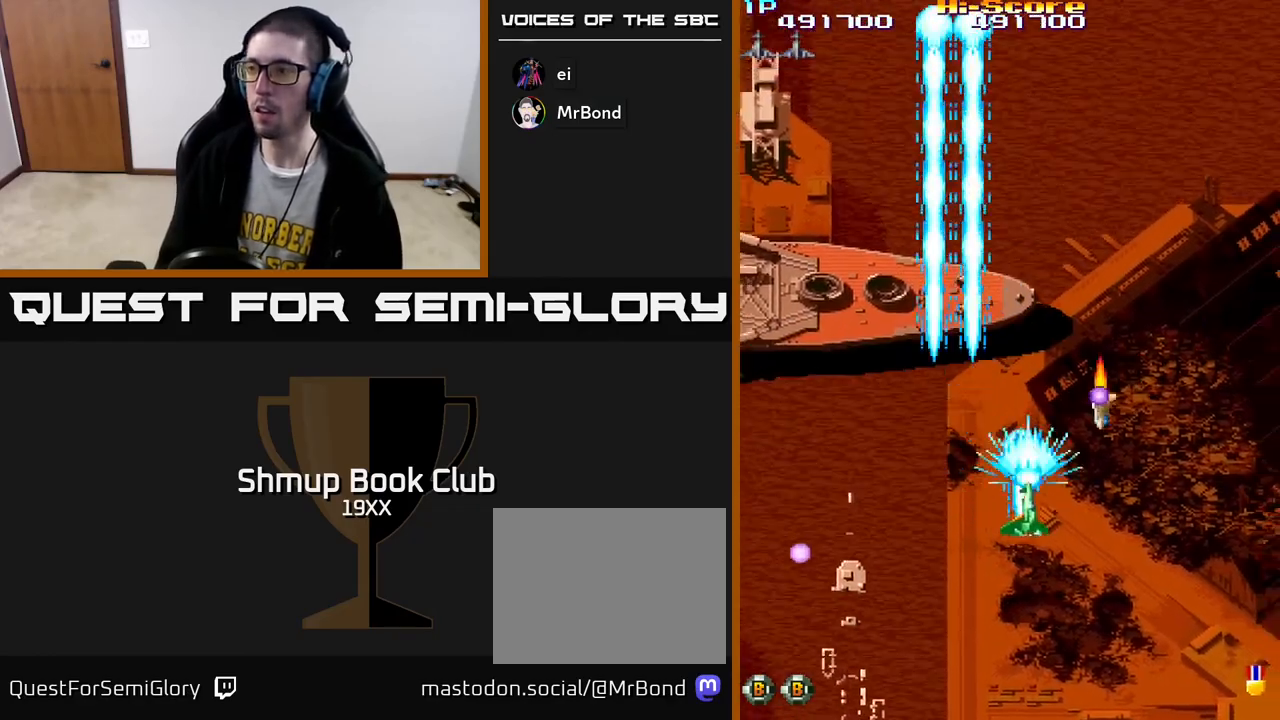
{"buttons": ["R2", "DPAD_DOWN", "DPAD_RIGHT"], "left_stick": "center", "right_stick": "center", "events": []}
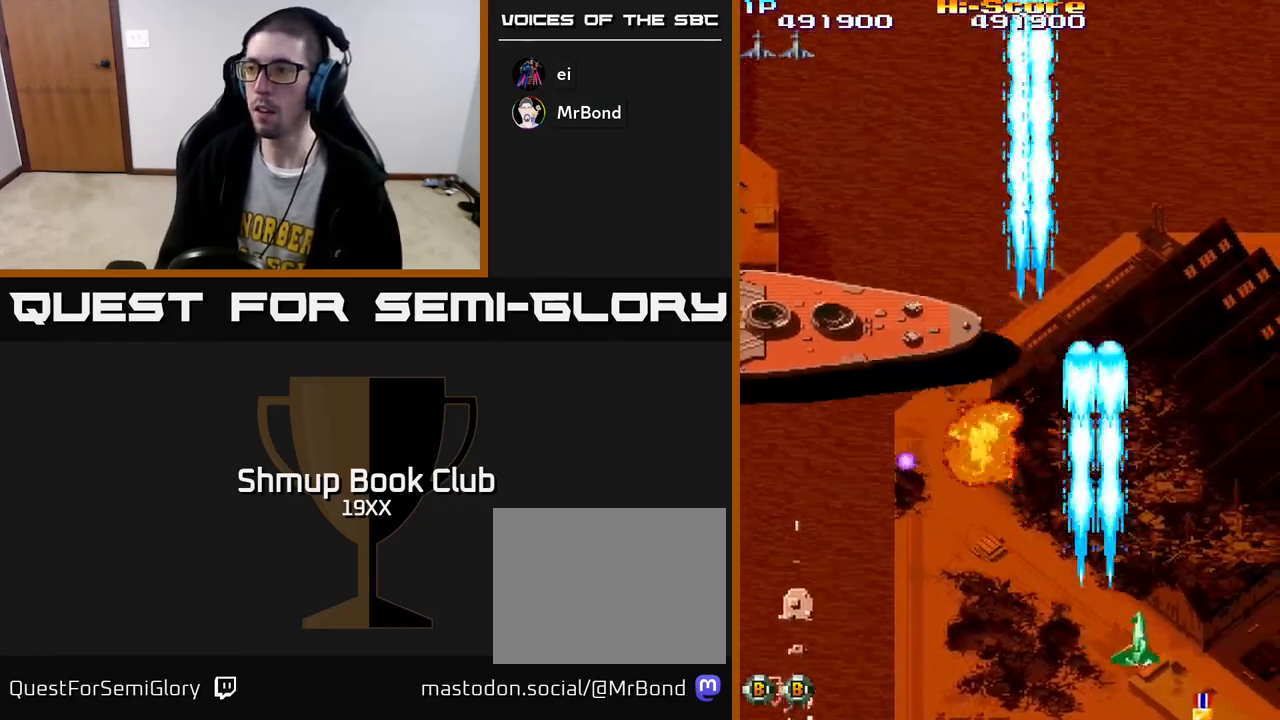
{"buttons": ["R2", "DPAD_LEFT"], "left_stick": "center", "right_stick": "center", "events": [[200, "DPAD_RIGHT", "up"], [233, "DPAD_LEFT", "down"], [250, "DPAD_DOWN", "up"]]}
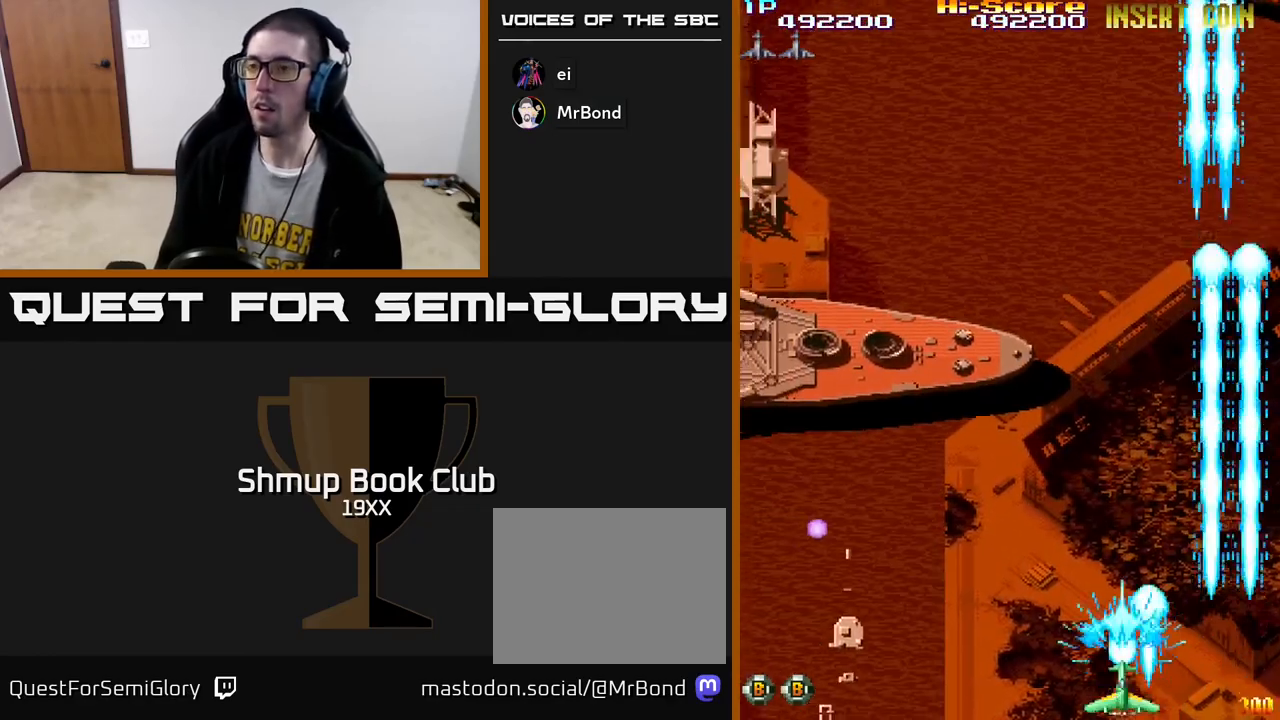
{"buttons": ["R2", "DPAD_UP", "DPAD_LEFT"], "left_stick": "center", "right_stick": "center", "events": [[483, "DPAD_UP", "down"]]}
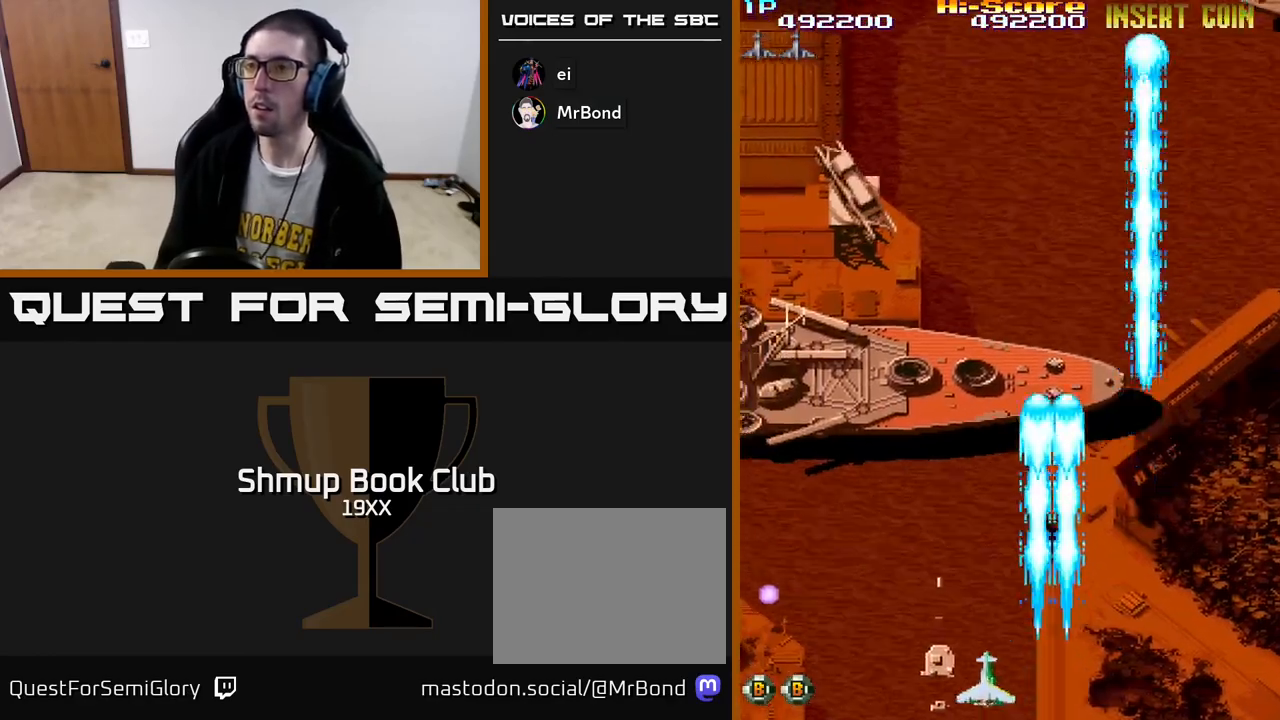
{"buttons": ["A", "R2", "DPAD_LEFT"], "left_stick": "center", "right_stick": "center", "events": [[83, "A", "down"], [200, "DPAD_UP", "up"]]}
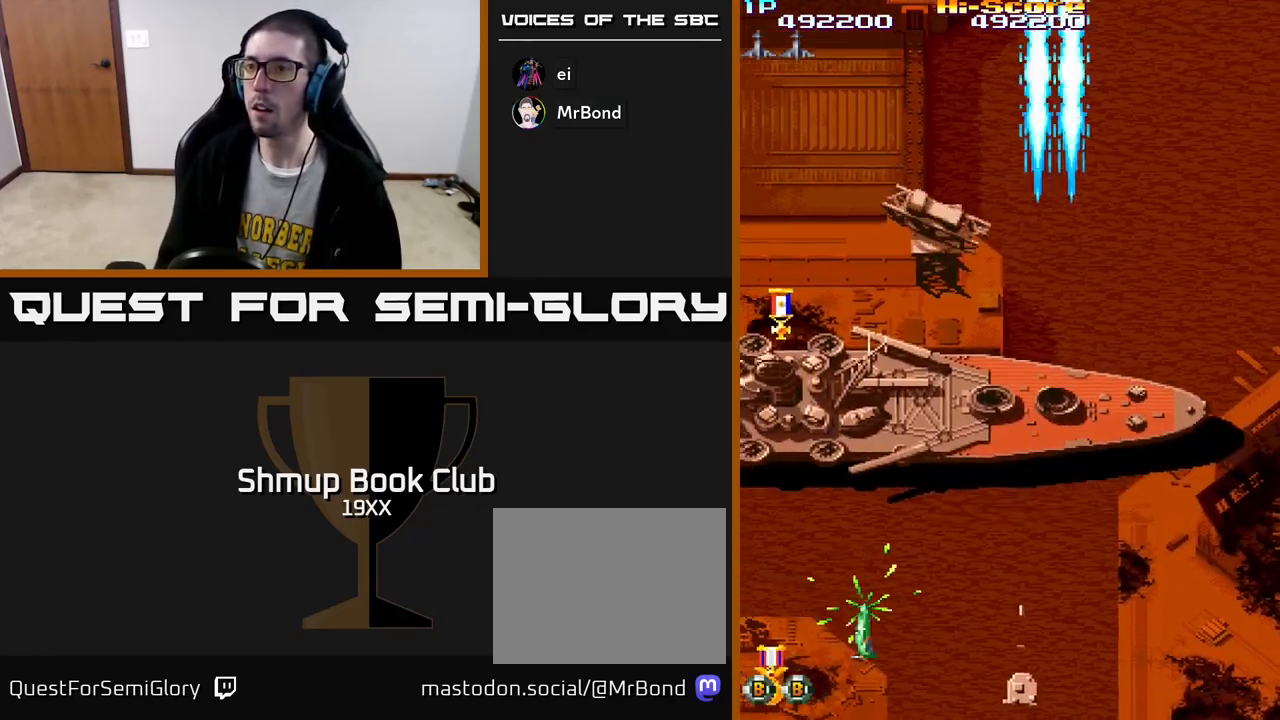
{"buttons": ["R2", "DPAD_UP"], "left_stick": "center", "right_stick": "center", "events": [[133, "A", "up"], [317, "DPAD_UP", "down"], [367, "DPAD_LEFT", "up"]]}
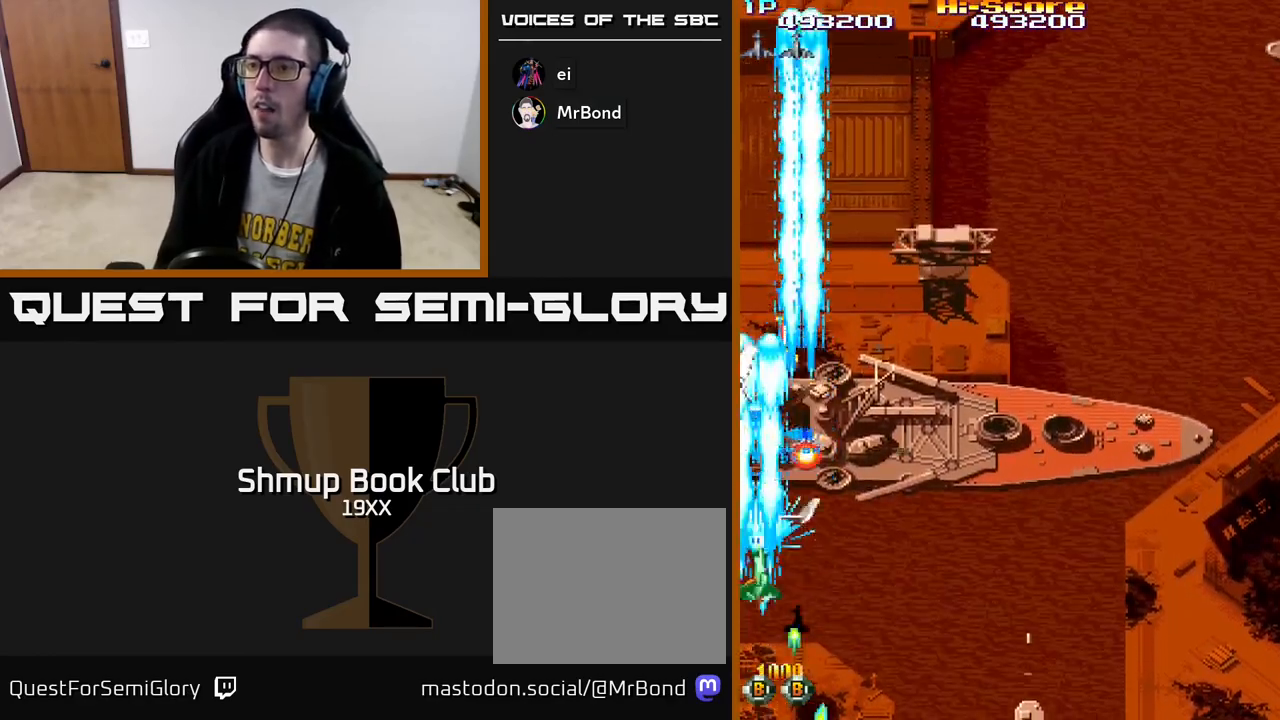
{"buttons": ["R2", "DPAD_UP"], "left_stick": "center", "right_stick": "center", "events": []}
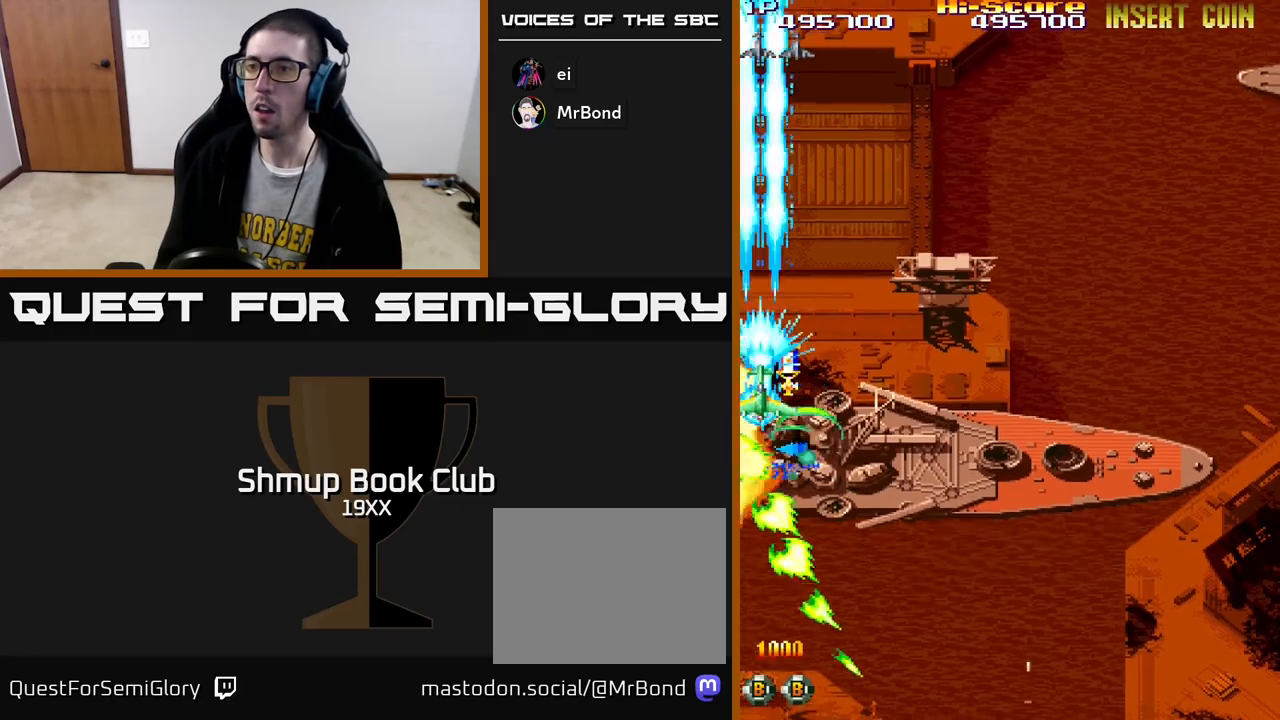
{"buttons": ["R2", "DPAD_RIGHT"], "left_stick": "center", "right_stick": "center", "events": [[17, "DPAD_RIGHT", "down"], [67, "DPAD_UP", "up"], [117, "DPAD_DOWN", "down"], [133, "DPAD_RIGHT", "up"], [200, "DPAD_RIGHT", "down"], [333, "DPAD_DOWN", "up"]]}
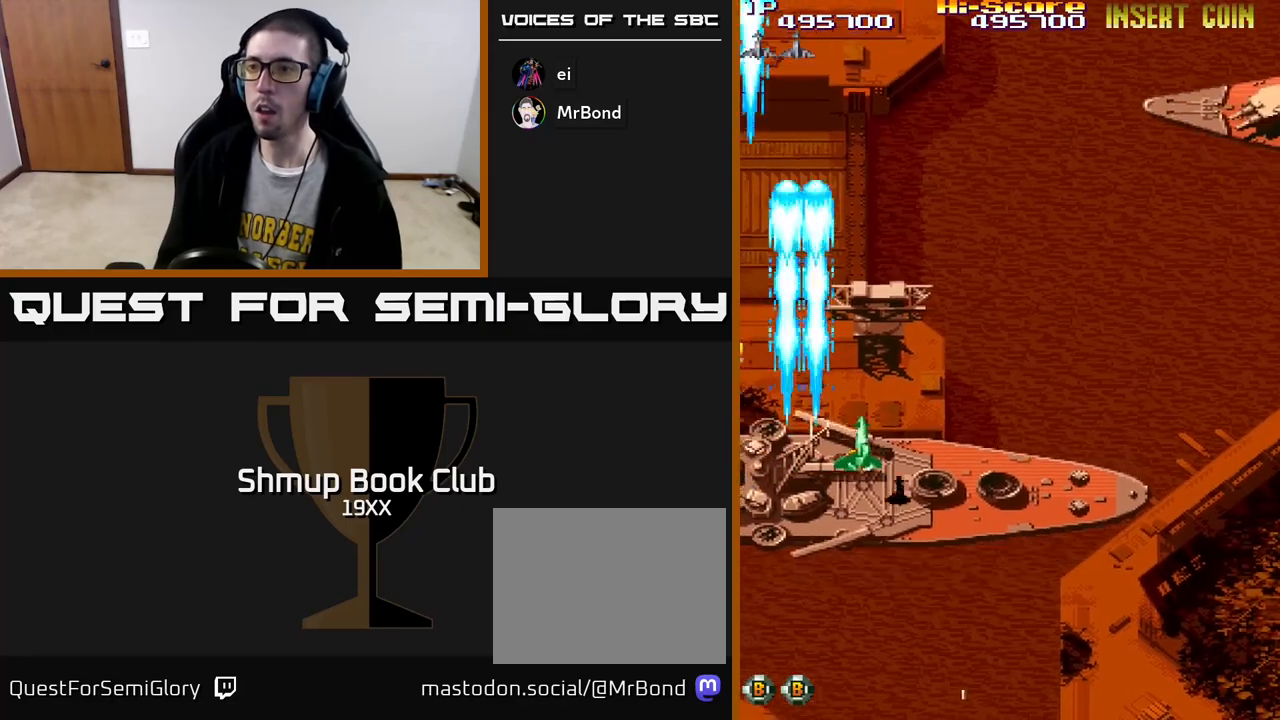
{"buttons": ["R2"], "left_stick": "center", "right_stick": "center", "events": [[50, "DPAD_UP", "down"], [67, "DPAD_RIGHT", "up"], [150, "DPAD_UP", "up"]]}
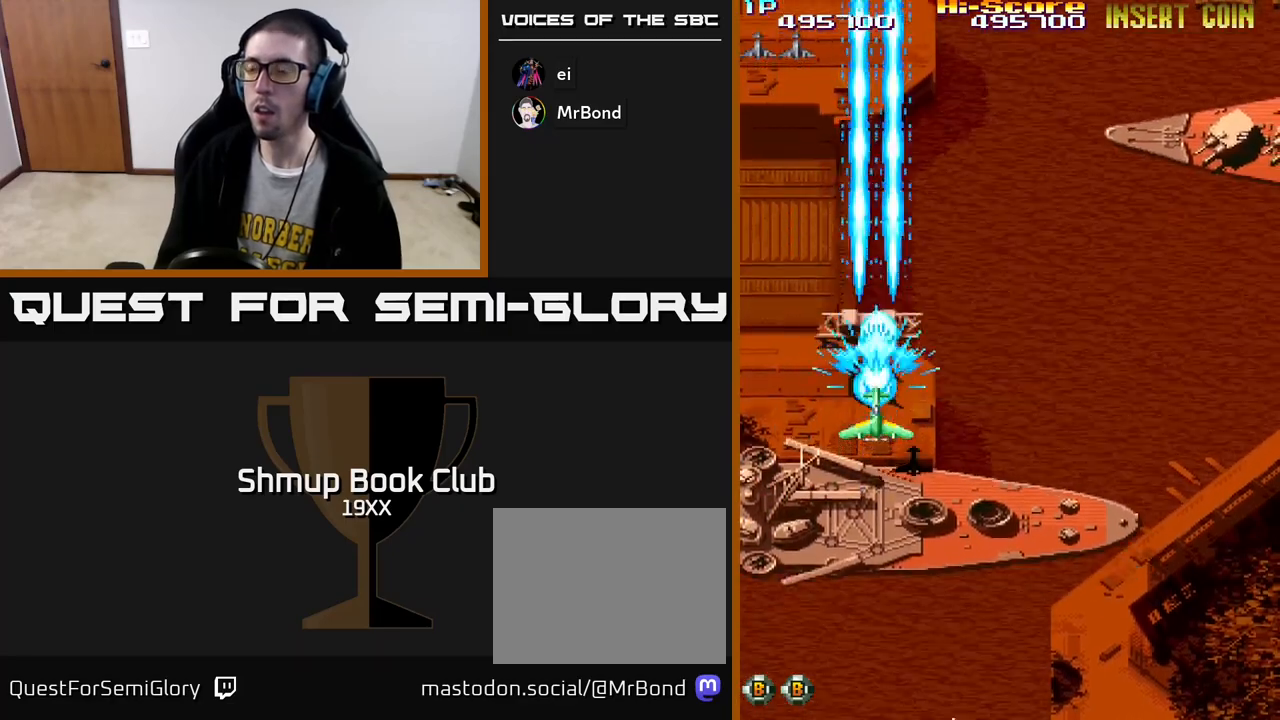
{"buttons": ["R2"], "left_stick": "center", "right_stick": "center", "events": []}
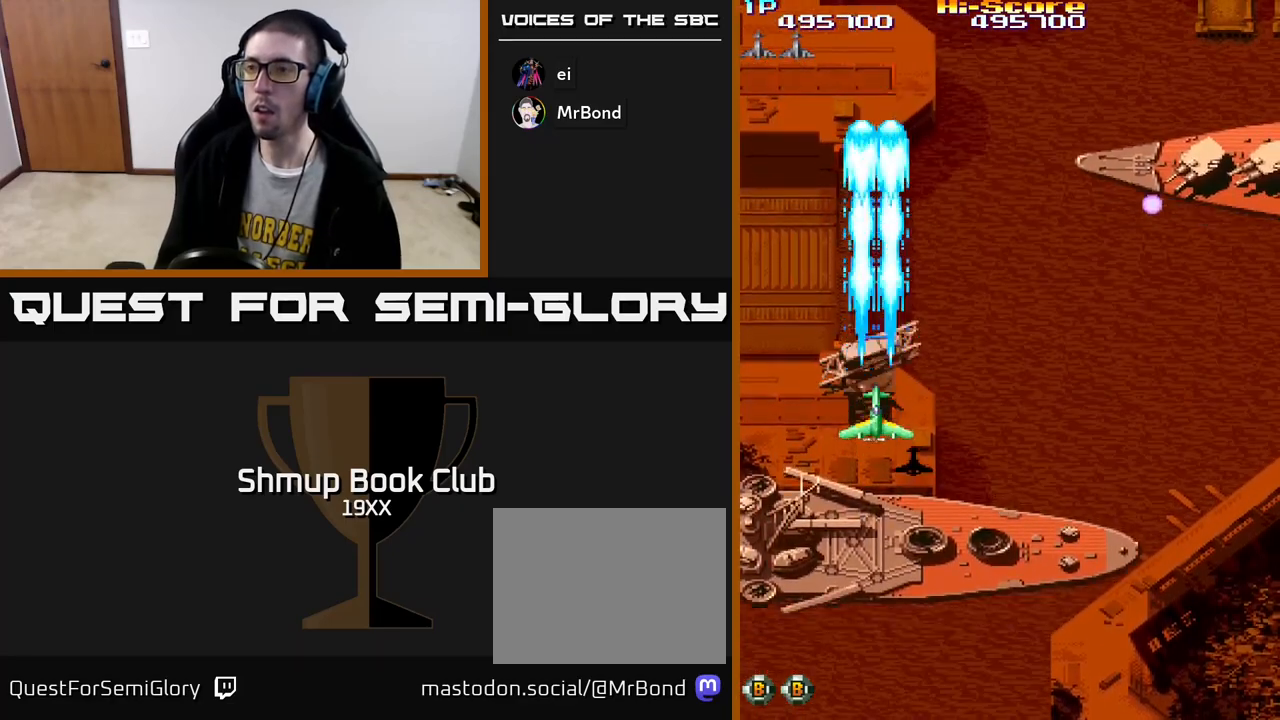
{"buttons": ["R2"], "left_stick": "center", "right_stick": "center", "events": [[150, "DPAD_DOWN", "down"], [267, "DPAD_DOWN", "up"], [283, "DPAD_LEFT", "down"], [317, "DPAD_UP", "down"], [383, "DPAD_LEFT", "up"], [500, "DPAD_UP", "up"]]}
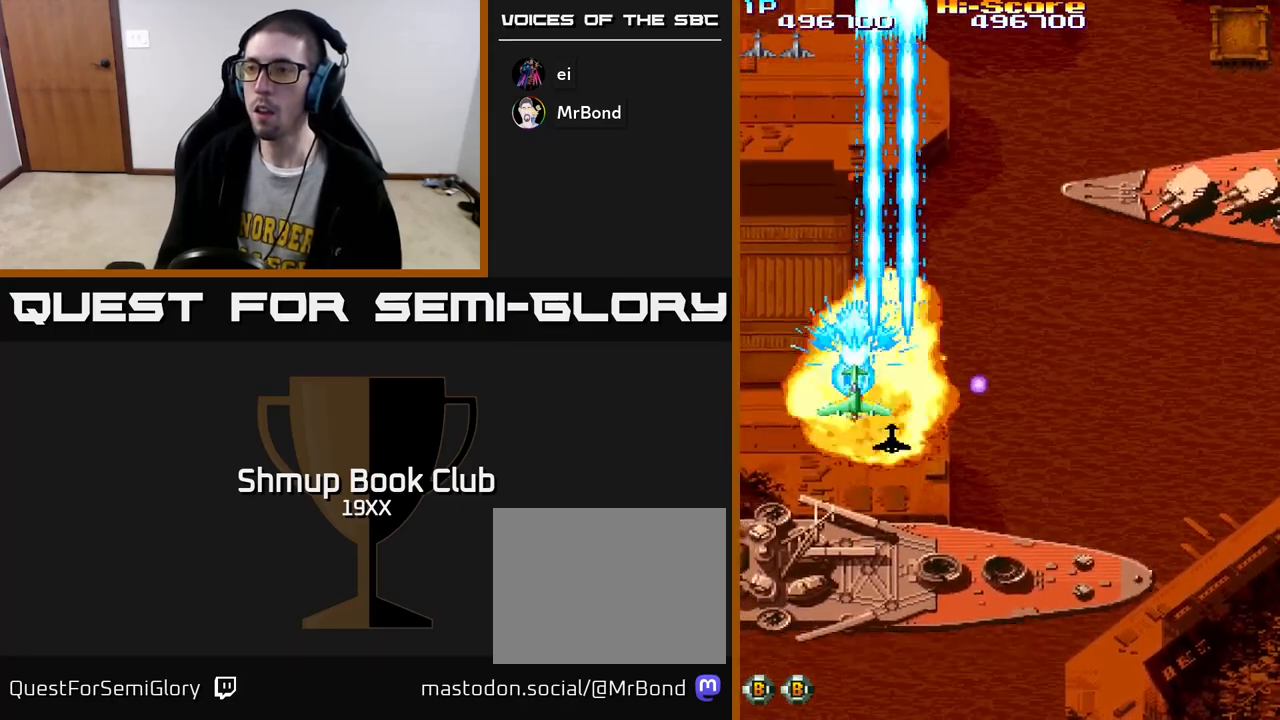
{"buttons": ["R2", "DPAD_RIGHT"], "left_stick": "center", "right_stick": "center", "events": [[117, "DPAD_UP", "down"], [250, "DPAD_RIGHT", "down"], [250, "DPAD_UP", "up"], [300, "DPAD_DOWN", "down"], [500, "DPAD_DOWN", "up"]]}
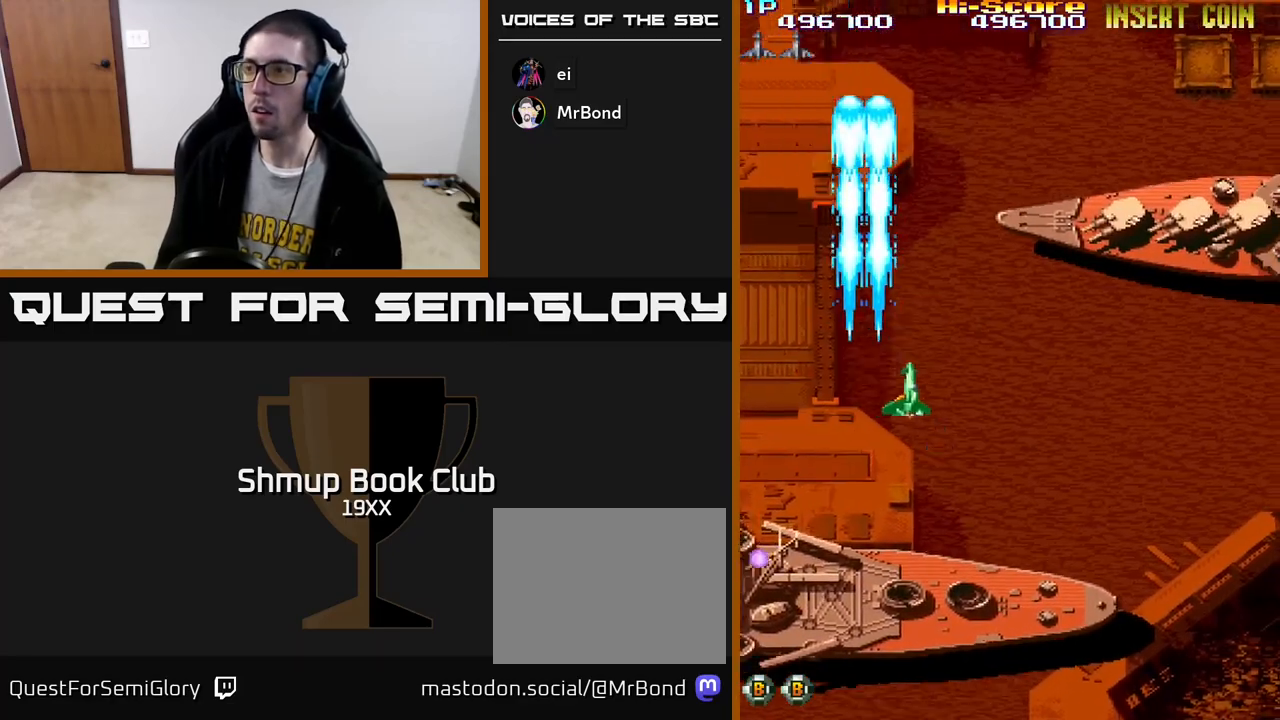
{"buttons": ["A", "R2", "DPAD_RIGHT"], "left_stick": "center", "right_stick": "center", "events": [[317, "A", "down"]]}
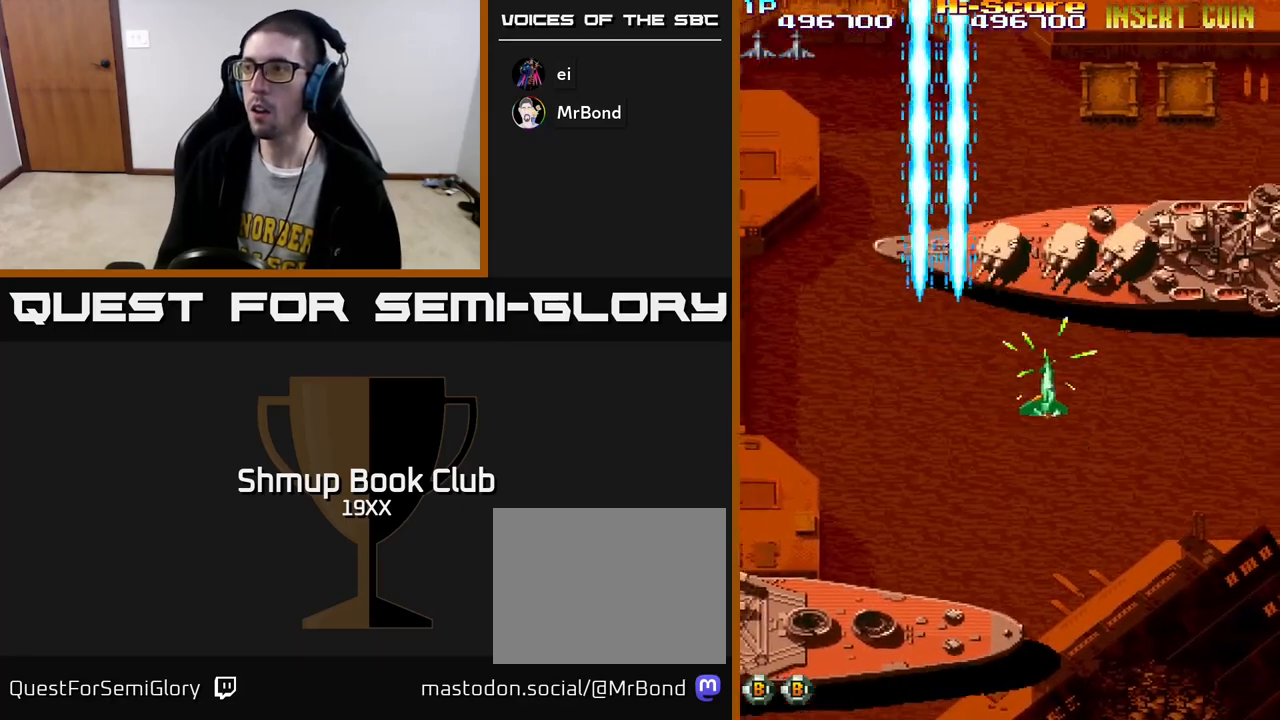
{"buttons": ["R2", "DPAD_DOWN"], "left_stick": "center", "right_stick": "center", "events": [[250, "A", "up"], [450, "DPAD_RIGHT", "up"], [467, "DPAD_DOWN", "down"]]}
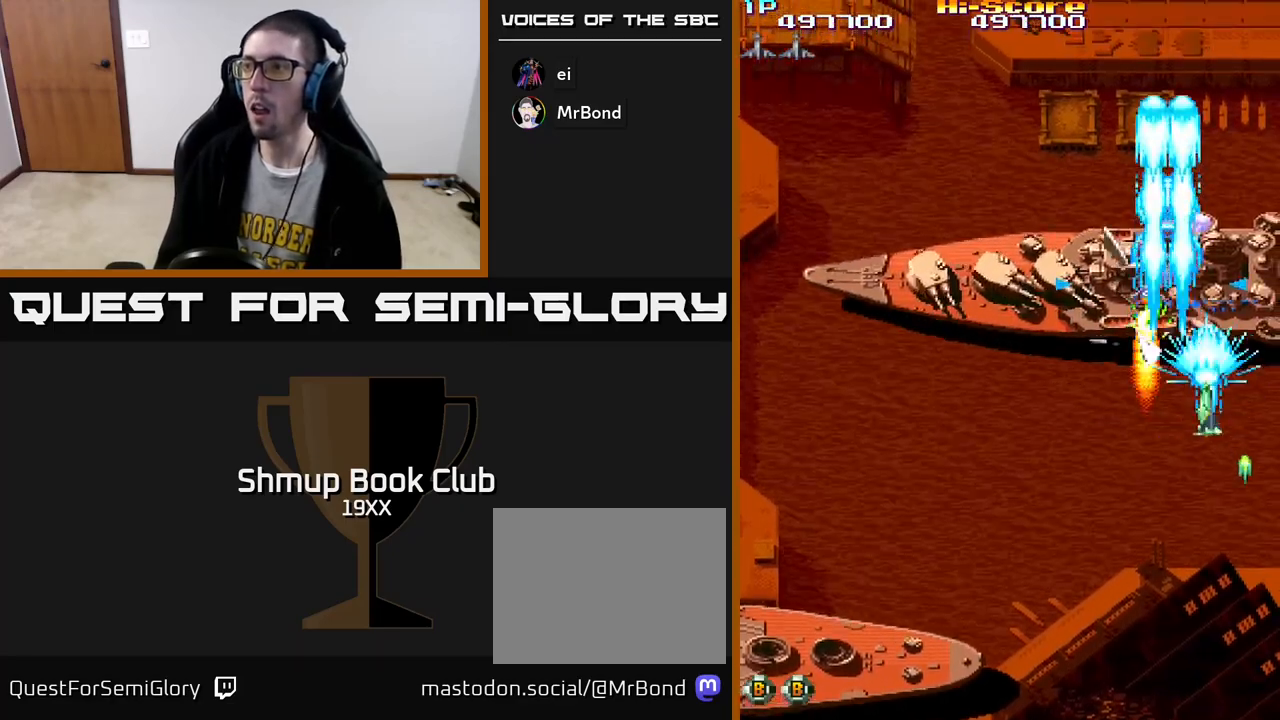
{"buttons": ["R2", "DPAD_LEFT"], "left_stick": "center", "right_stick": "center", "events": [[200, "DPAD_LEFT", "down"], [250, "DPAD_DOWN", "up"]]}
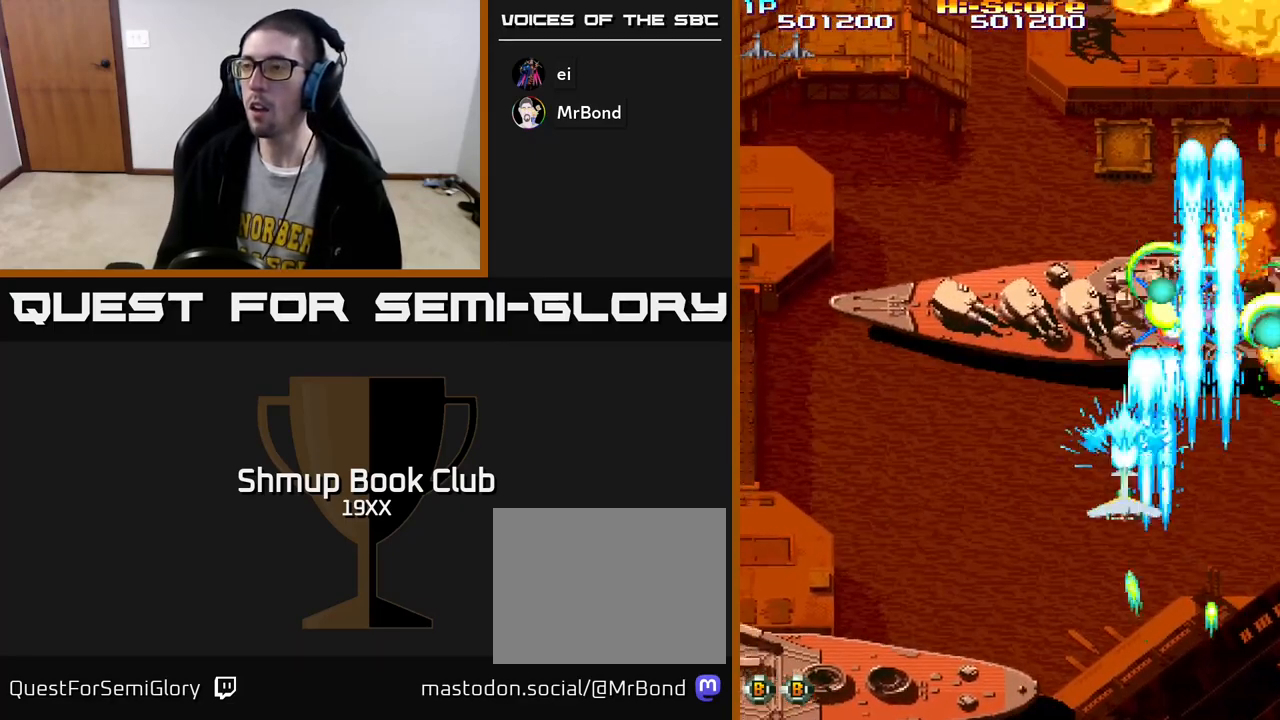
{"buttons": ["R2", "DPAD_UP"], "left_stick": "center", "right_stick": "center", "events": [[433, "DPAD_UP", "down"], [483, "DPAD_LEFT", "up"]]}
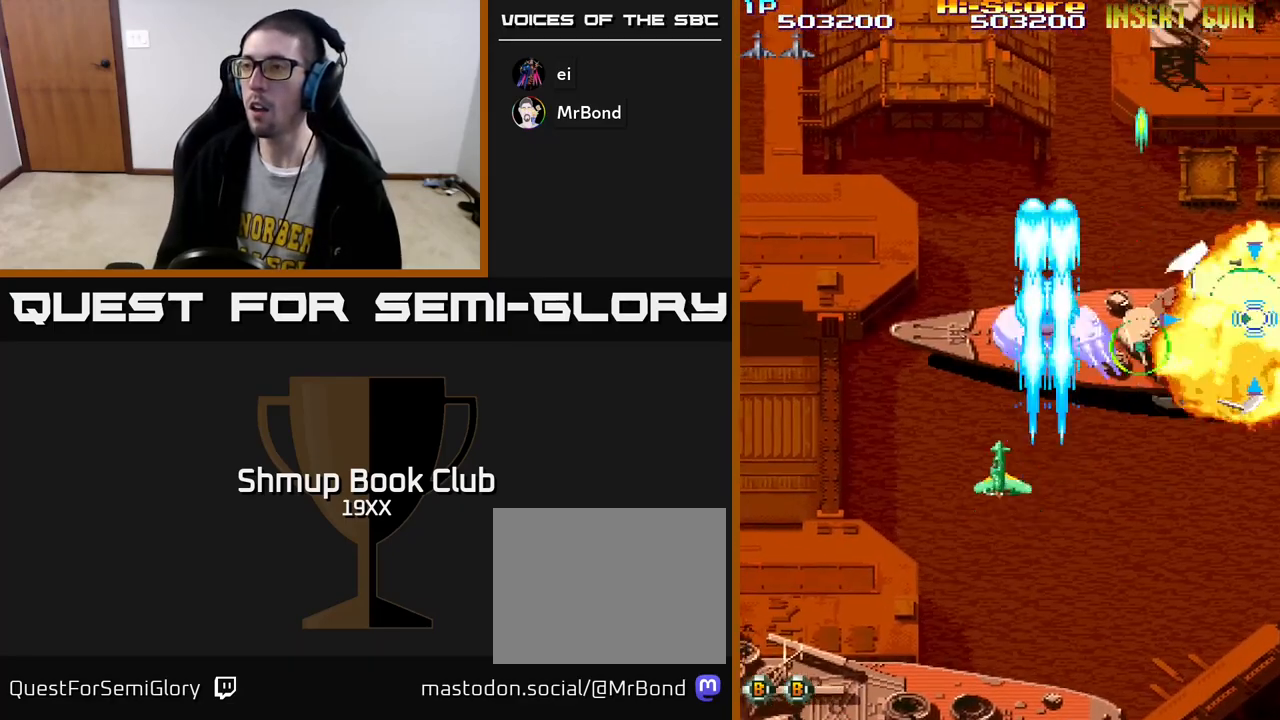
{"buttons": ["R2", "DPAD_DOWN"], "left_stick": "center", "right_stick": "center", "events": [[167, "DPAD_RIGHT", "down"], [267, "DPAD_UP", "up"], [317, "DPAD_RIGHT", "up"], [500, "DPAD_DOWN", "down"]]}
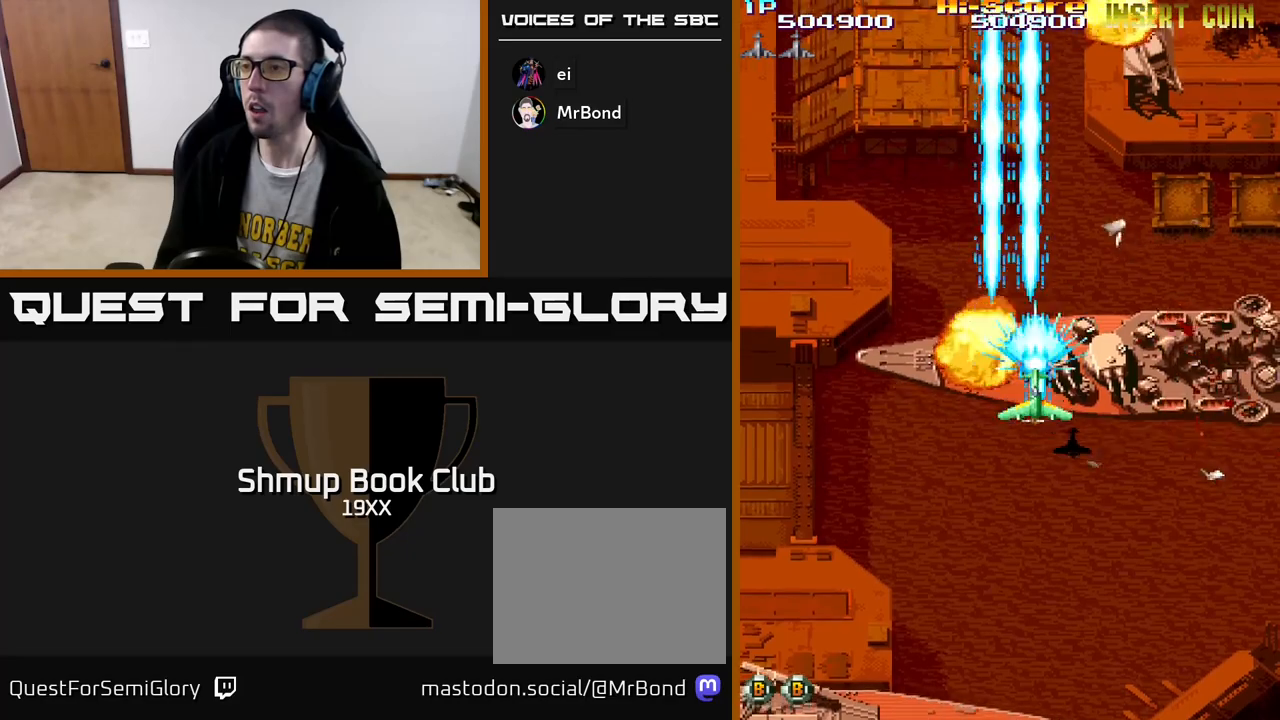
{"buttons": ["R2"], "left_stick": "center", "right_stick": "center", "events": [[17, "DPAD_LEFT", "down"], [83, "DPAD_DOWN", "up"], [200, "DPAD_LEFT", "up"], [217, "DPAD_RIGHT", "down"], [483, "DPAD_RIGHT", "up"]]}
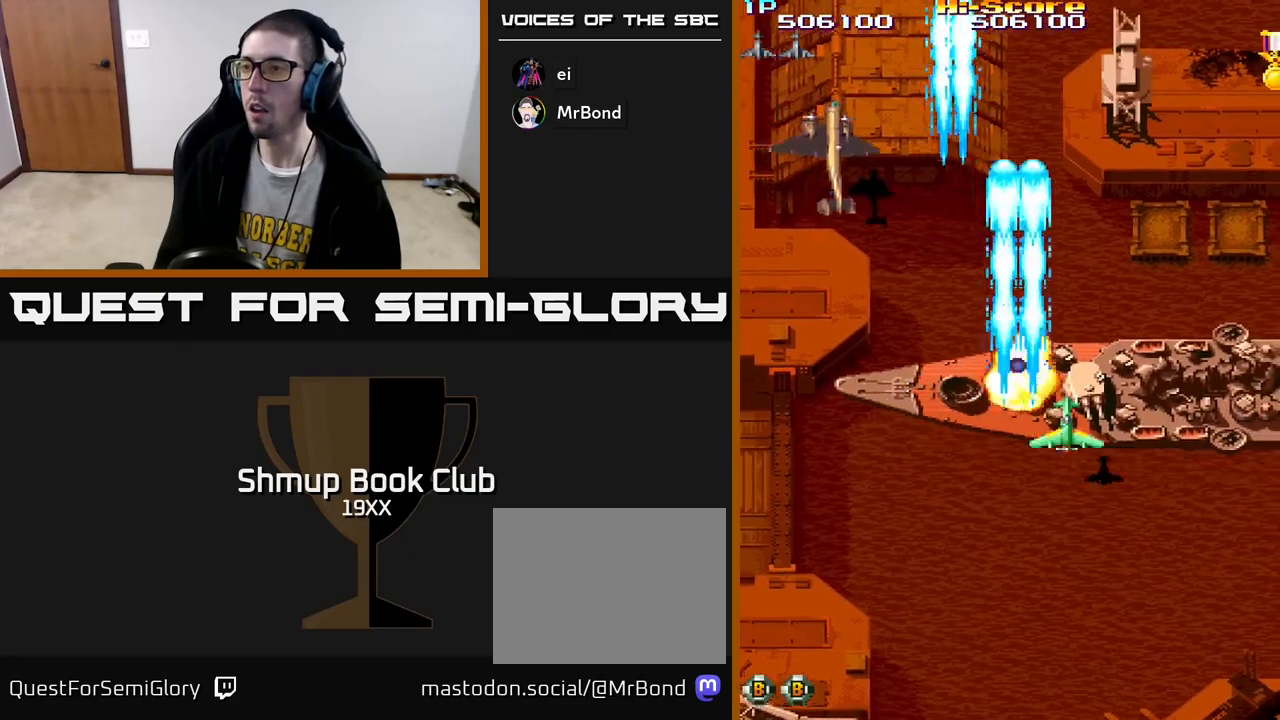
{"buttons": ["R2"], "left_stick": "center", "right_stick": "center", "events": [[17, "DPAD_LEFT", "down"], [100, "DPAD_LEFT", "up"], [117, "DPAD_DOWN", "down"], [150, "DPAD_RIGHT", "down"], [233, "DPAD_DOWN", "up"], [250, "DPAD_RIGHT", "up"], [400, "DPAD_RIGHT", "down"], [450, "DPAD_RIGHT", "up"]]}
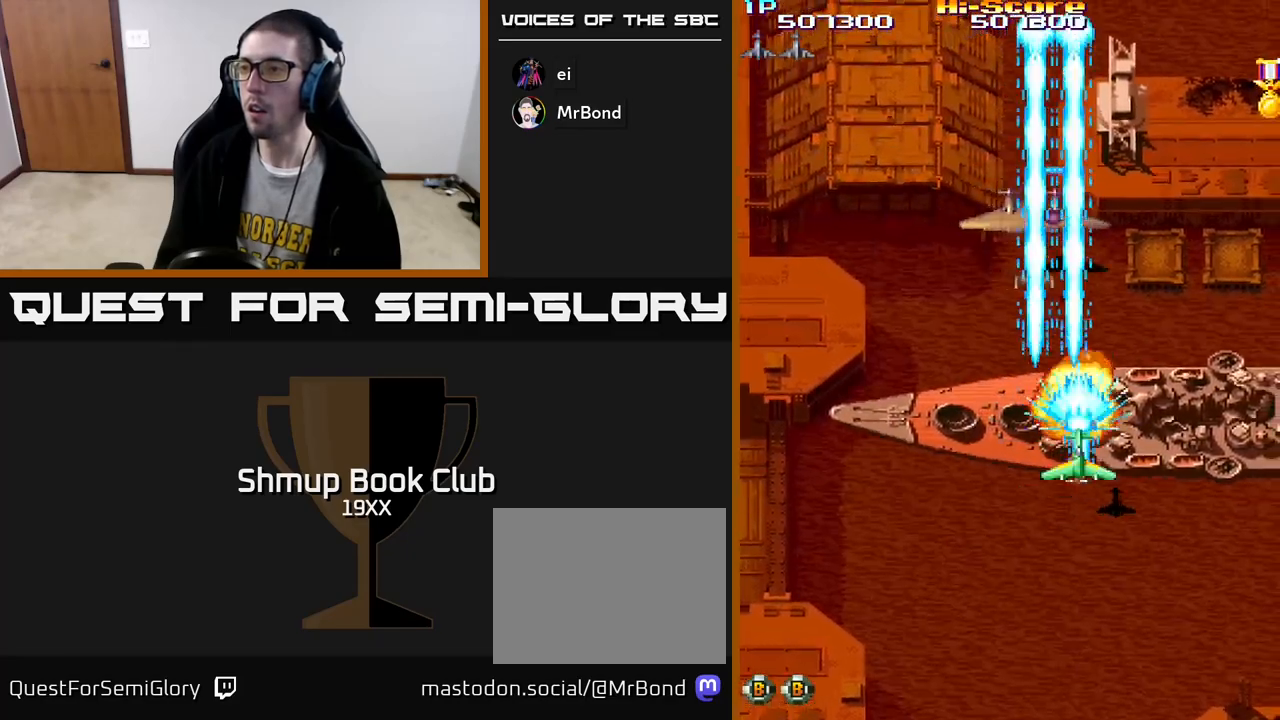
{"buttons": ["A", "R2", "DPAD_DOWN"], "left_stick": "center", "right_stick": "center", "events": [[233, "DPAD_RIGHT", "down"], [333, "A", "down"], [333, "DPAD_RIGHT", "up"], [483, "DPAD_DOWN", "down"]]}
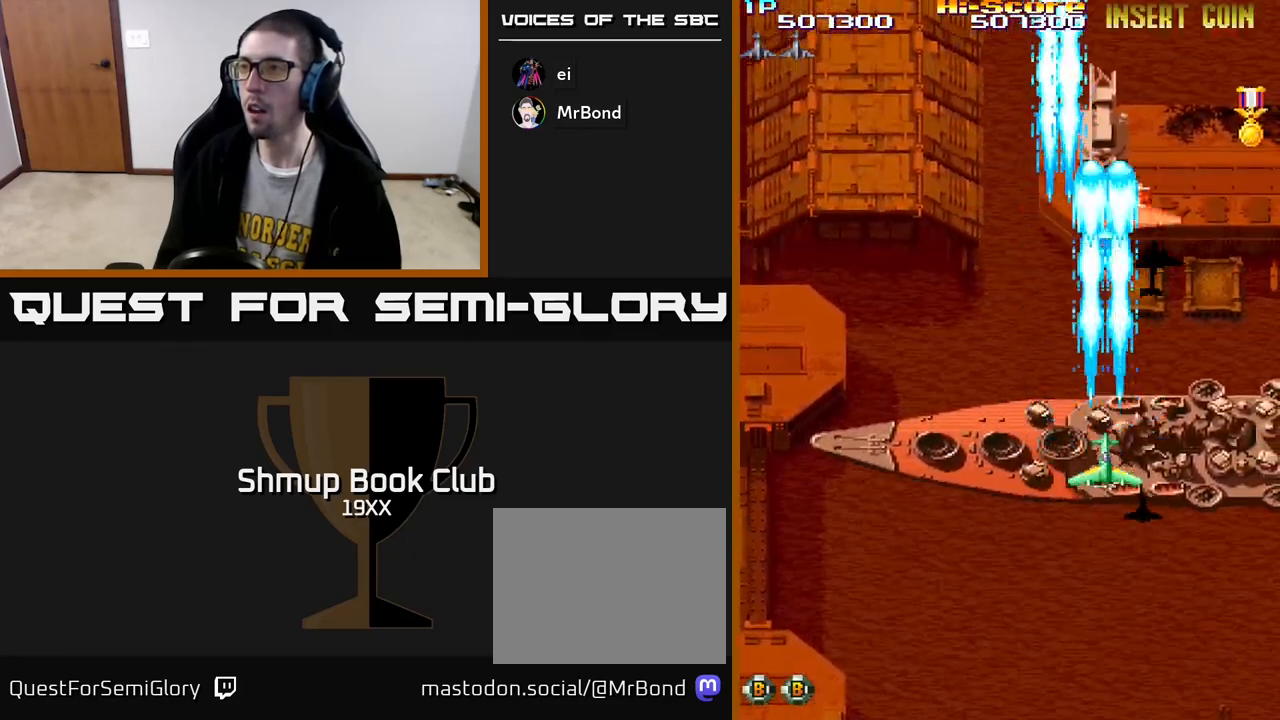
{"buttons": ["R2", "DPAD_DOWN"], "left_stick": "center", "right_stick": "center", "events": [[100, "A", "up"], [167, "DPAD_DOWN", "up"], [467, "DPAD_DOWN", "down"]]}
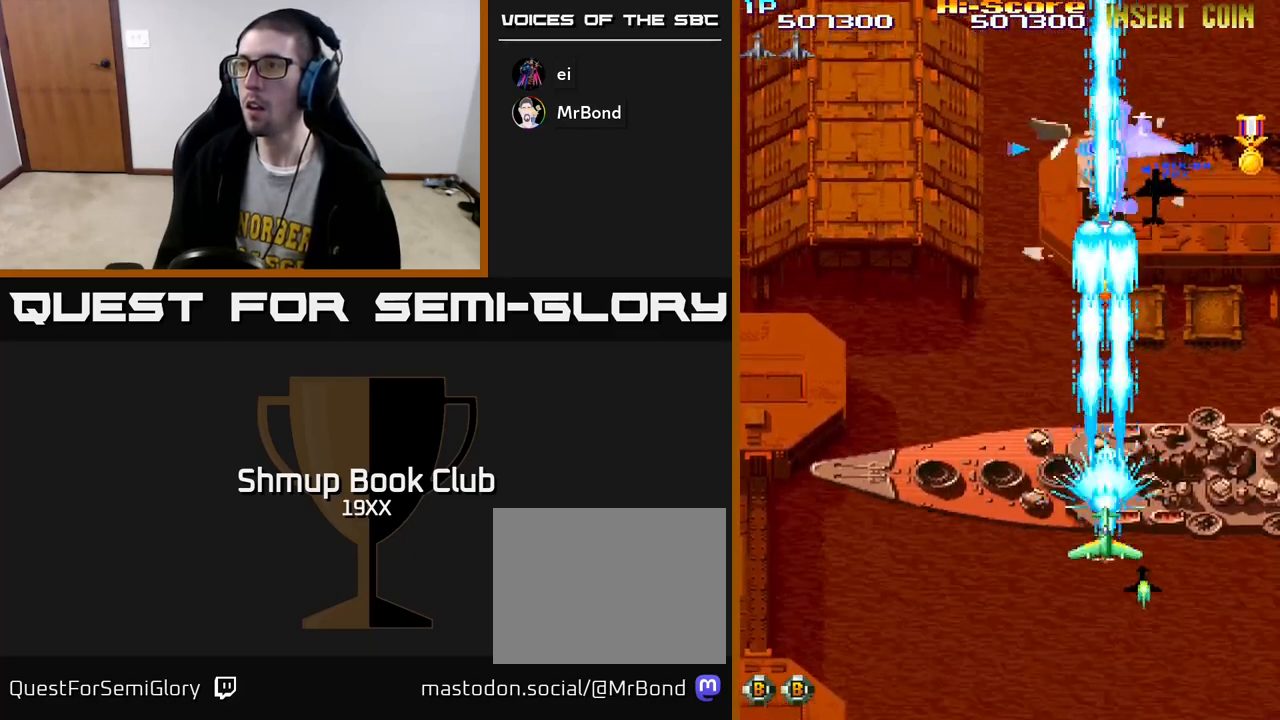
{"buttons": ["R2", "DPAD_UP", "DPAD_RIGHT"], "left_stick": "center", "right_stick": "center", "events": [[217, "DPAD_DOWN", "up"], [367, "DPAD_UP", "down"], [450, "DPAD_RIGHT", "down"]]}
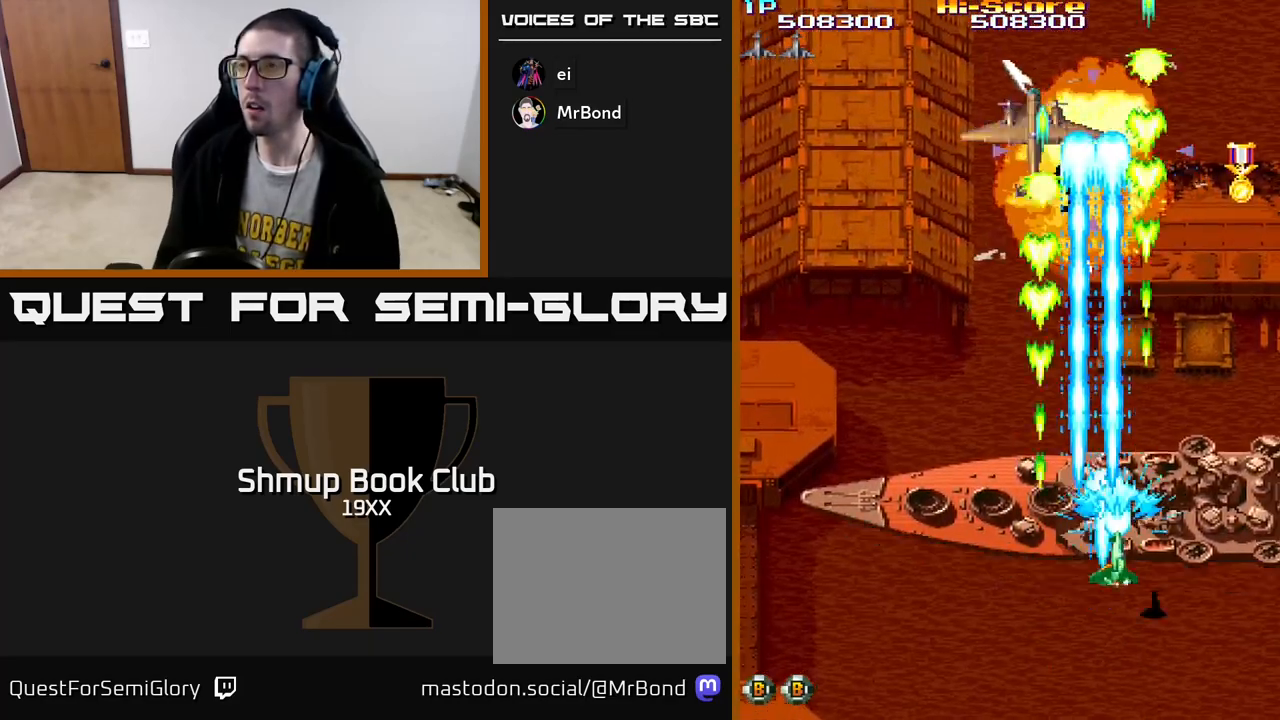
{"buttons": ["R2", "DPAD_DOWN", "DPAD_RIGHT"], "left_stick": "center", "right_stick": "center", "events": [[17, "DPAD_UP", "up"], [483, "DPAD_DOWN", "down"]]}
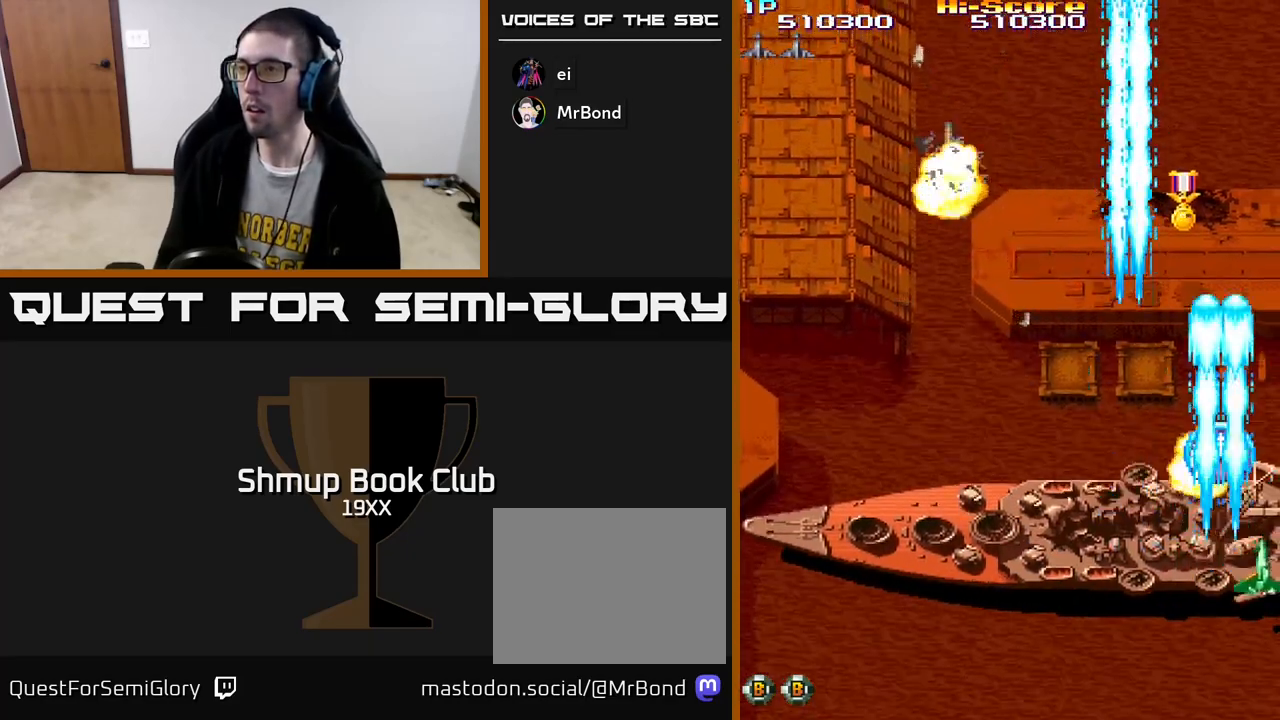
{"buttons": ["R2", "DPAD_UP", "DPAD_RIGHT"], "left_stick": "center", "right_stick": "center", "events": [[17, "DPAD_RIGHT", "up"], [117, "DPAD_LEFT", "down"], [167, "DPAD_DOWN", "up"], [317, "DPAD_UP", "down"], [417, "DPAD_LEFT", "up"], [483, "DPAD_RIGHT", "down"]]}
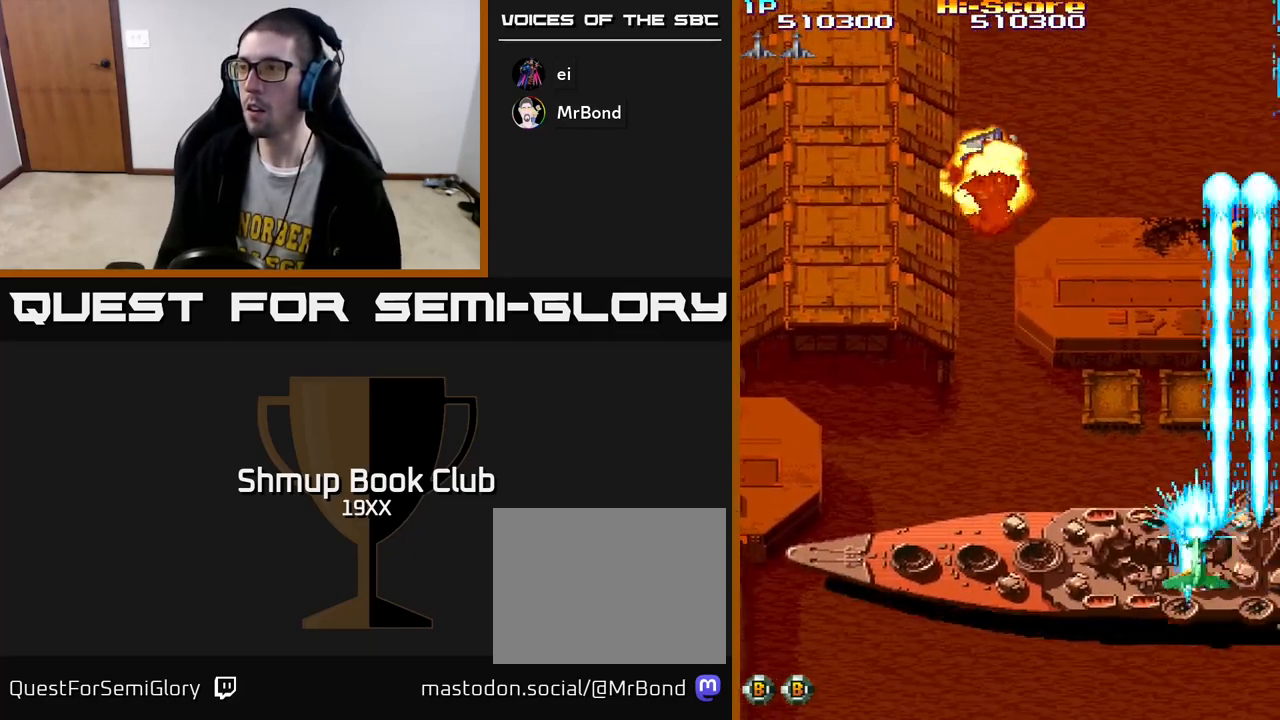
{"buttons": ["R2", "DPAD_UP"], "left_stick": "center", "right_stick": "center", "events": [[167, "DPAD_RIGHT", "up"]]}
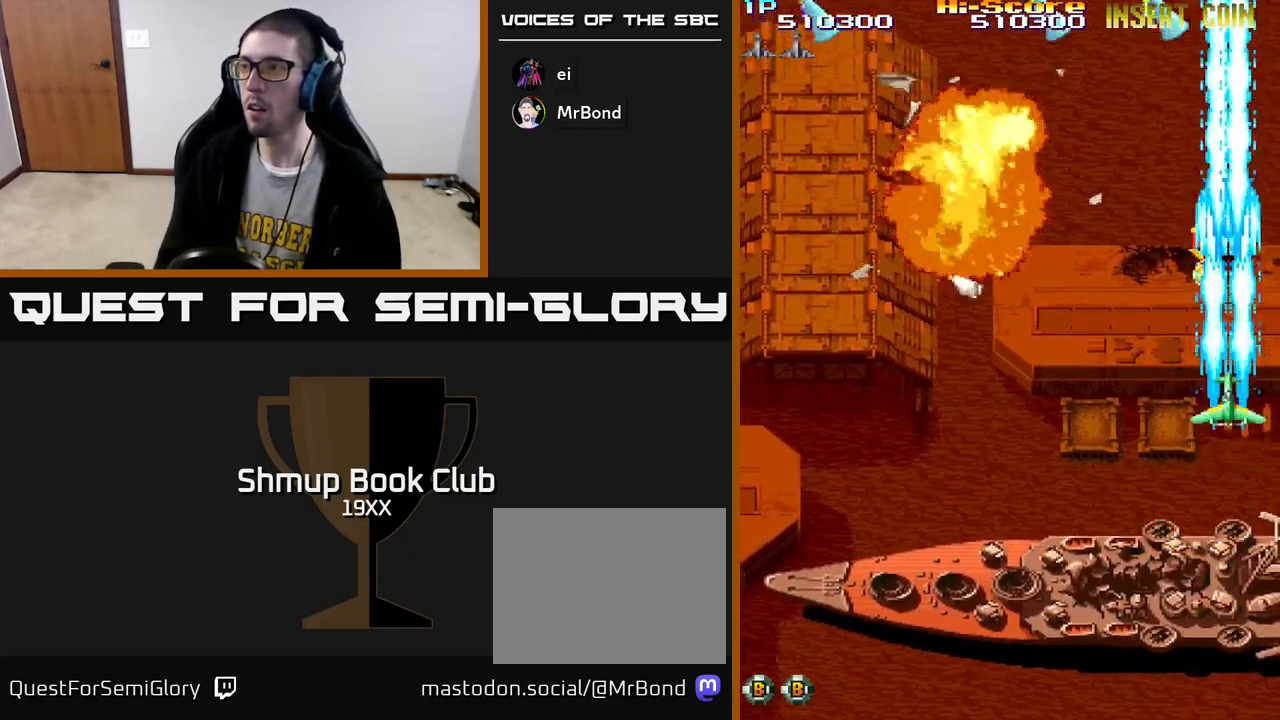
{"buttons": ["R2", "DPAD_LEFT"], "left_stick": "center", "right_stick": "center", "events": [[317, "DPAD_LEFT", "down"], [367, "DPAD_UP", "up"]]}
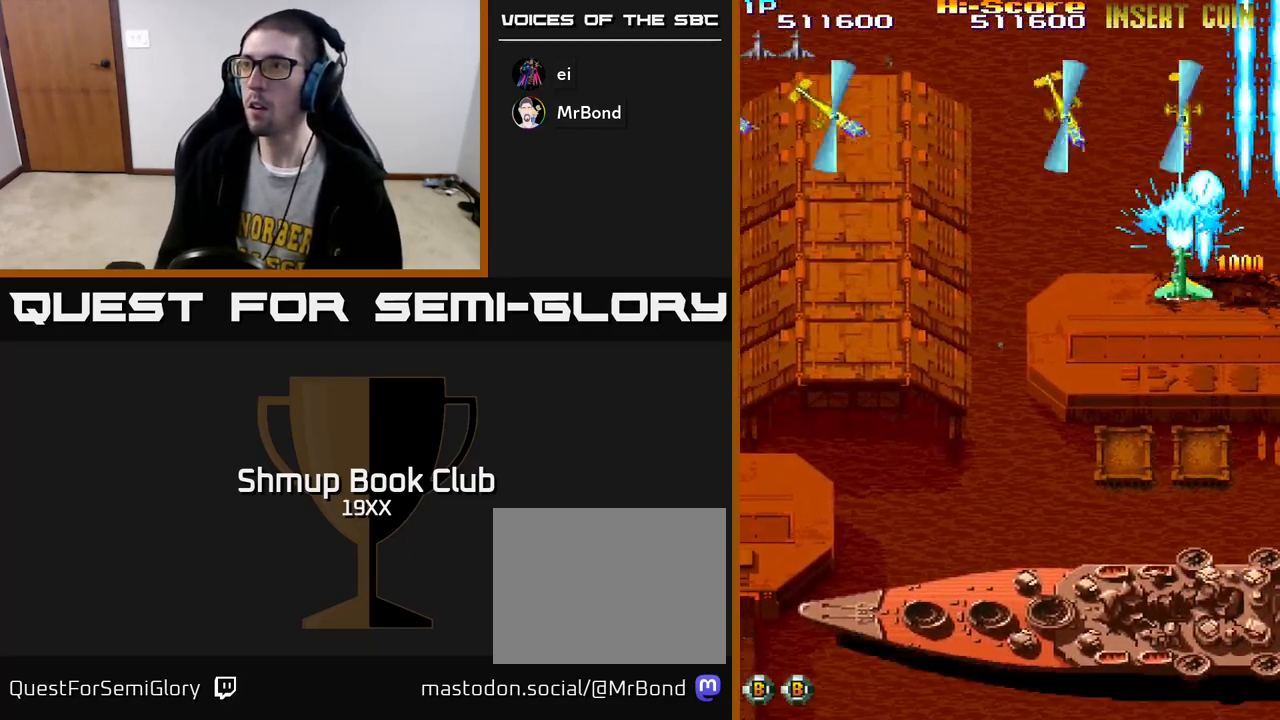
{"buttons": ["R2", "DPAD_DOWN", "DPAD_LEFT"], "left_stick": "center", "right_stick": "center", "events": [[317, "DPAD_DOWN", "down"]]}
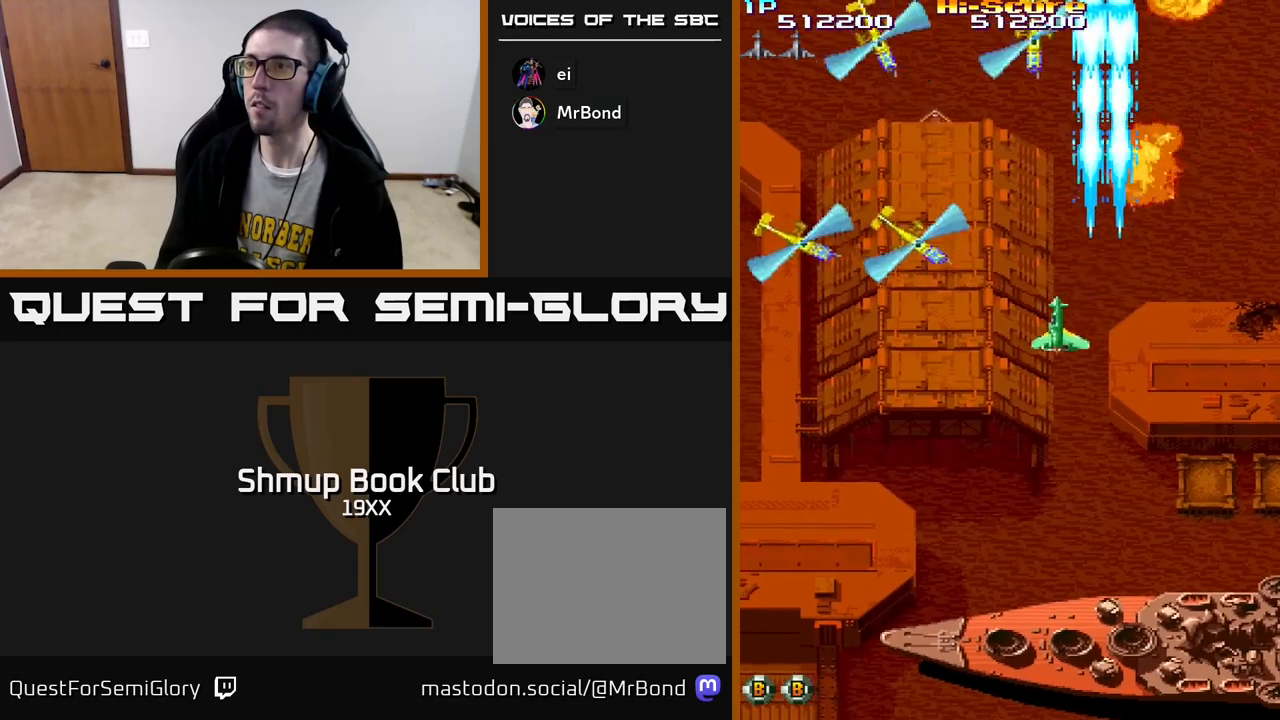
{"buttons": ["R2", "DPAD_DOWN", "DPAD_LEFT"], "left_stick": "center", "right_stick": "center", "events": []}